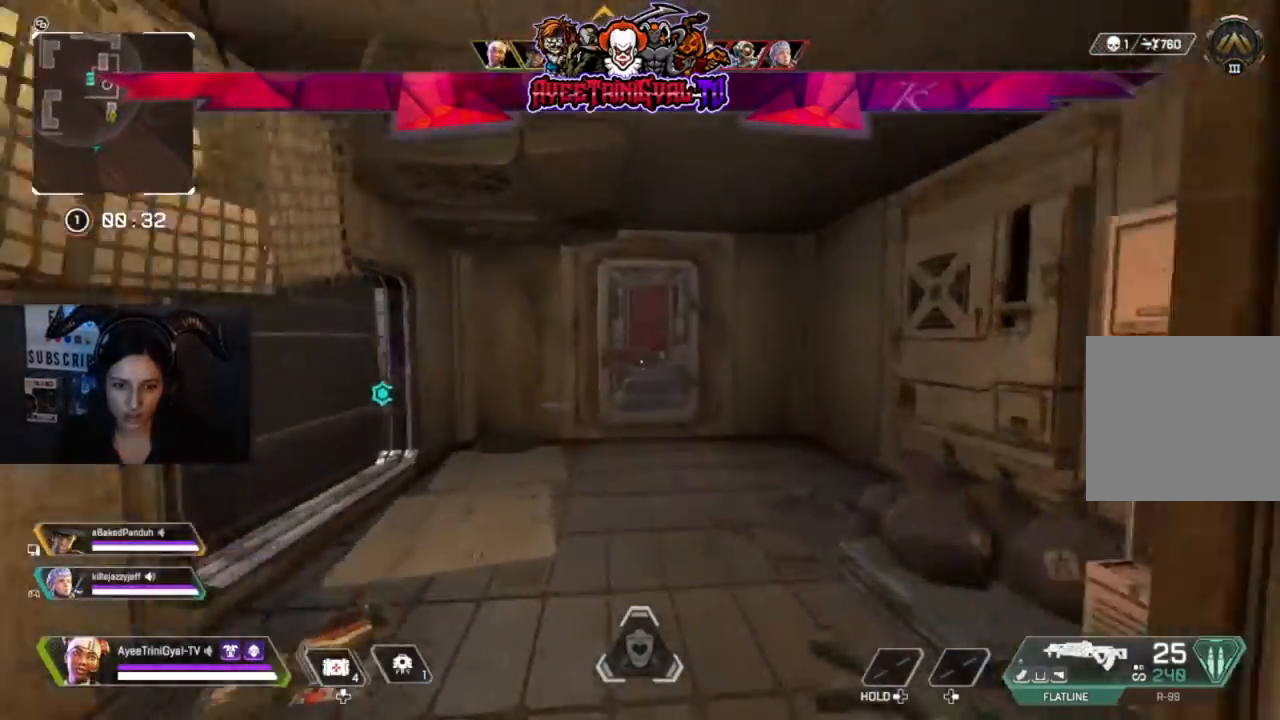
Gameplay with a controller (Xbox layout); each line is a JSON object with the inputs held at the frame after it. "events" lists button and stick changes between this image and that frame as [ms after this image, input, new state], when the widget could be followed in between. Not read: SHARE.
{"buttons": [], "left_stick": "up", "right_stick": "center", "events": [[67, "Y", "up"]]}
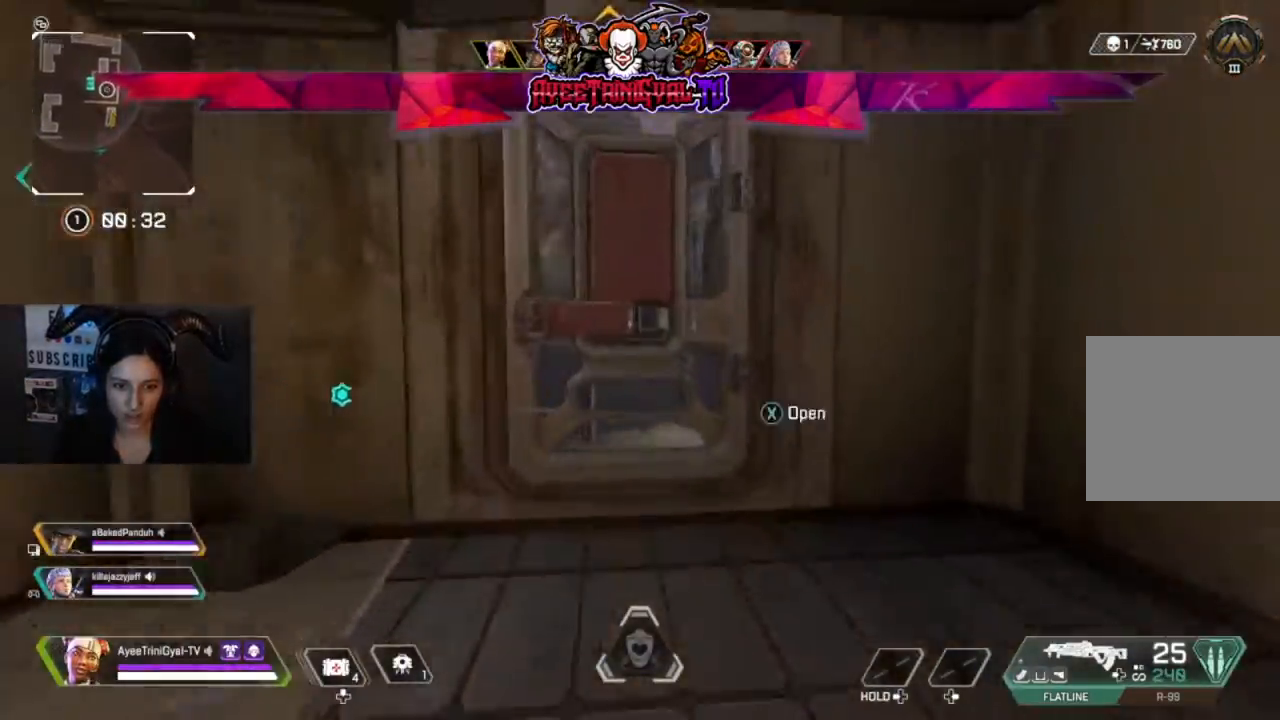
{"buttons": [], "left_stick": "up", "right_stick": "center", "events": [[33, "X", "down"], [100, "X", "up"], [267, "right_stick", "down-left"], [400, "right_stick", "center"]]}
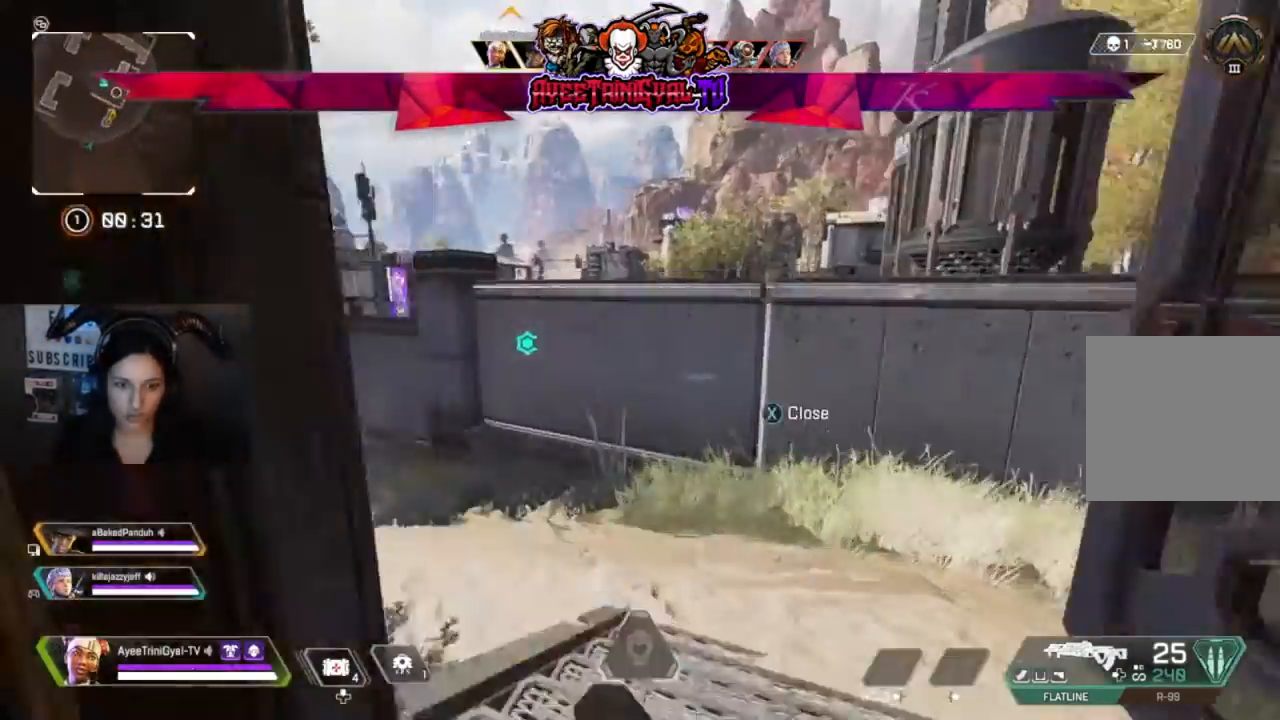
{"buttons": [], "left_stick": "up-left", "right_stick": "left", "events": [[400, "left_stick", "up-left"], [433, "right_stick", "left"]]}
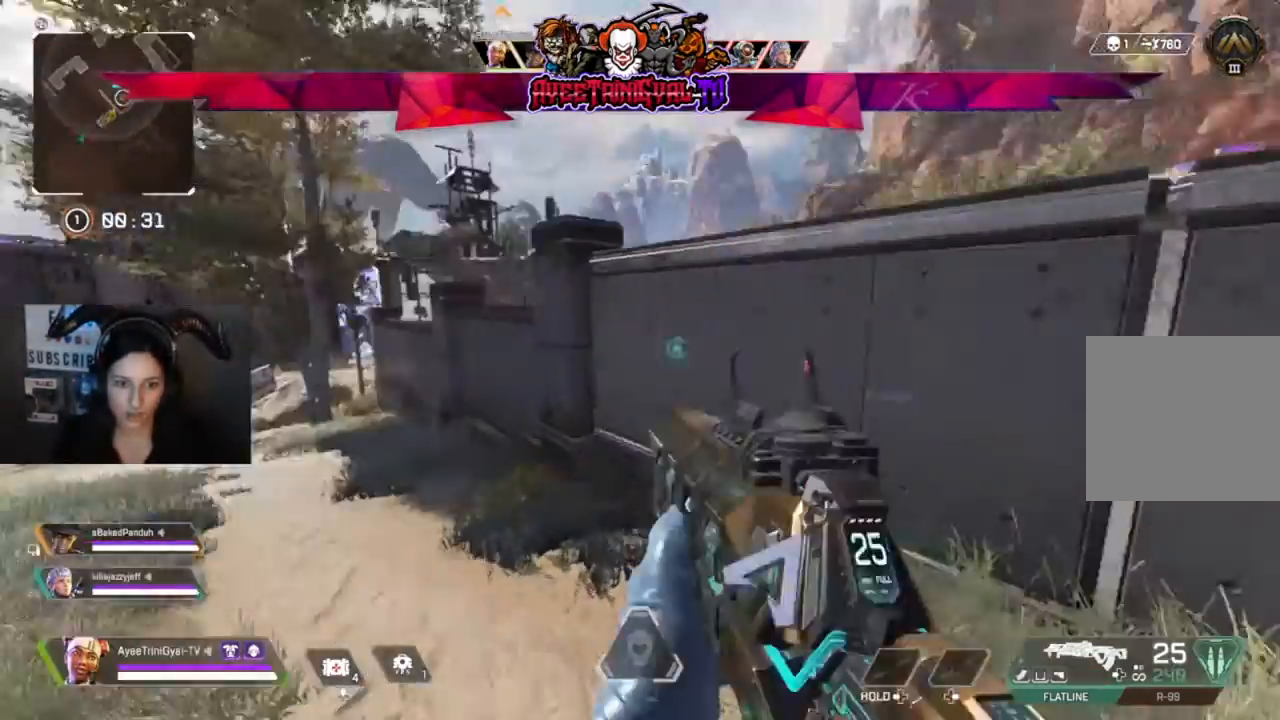
{"buttons": [], "left_stick": "up-left", "right_stick": "center", "events": [[67, "right_stick", "center"], [267, "L3", "down"], [267, "left_stick", "up"], [367, "left_stick", "up-left"], [467, "L3", "up"]]}
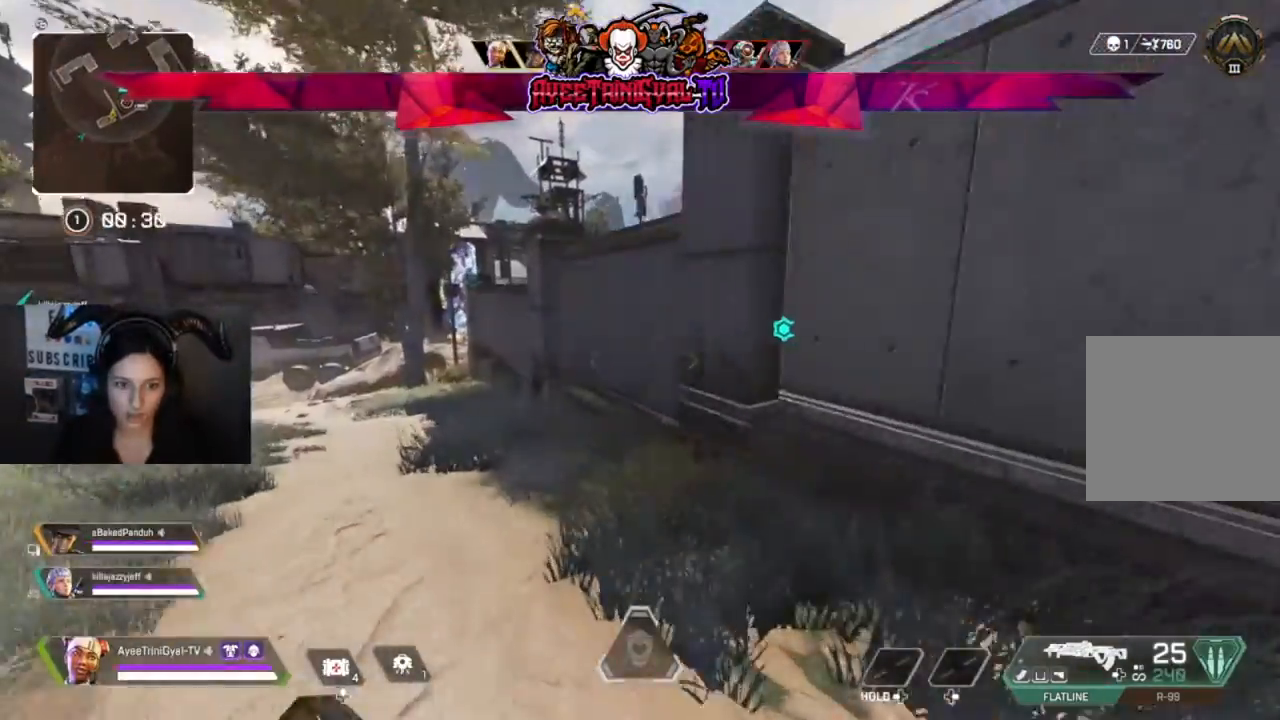
{"buttons": [], "left_stick": "up-left", "right_stick": "center", "events": [[367, "right_stick", "right"], [500, "right_stick", "center"]]}
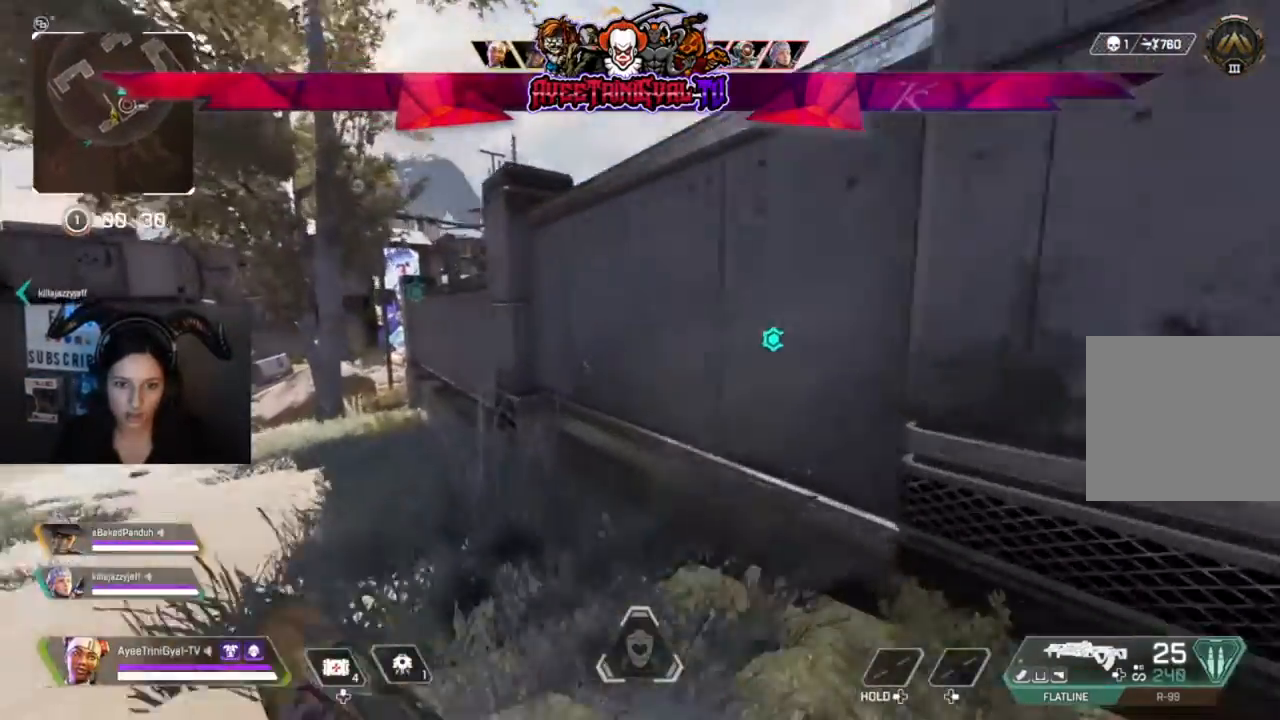
{"buttons": [], "left_stick": "center", "right_stick": "right", "events": [[100, "right_stick", "right"], [233, "left_stick", "center"], [300, "right_stick", "center"], [433, "right_stick", "right"]]}
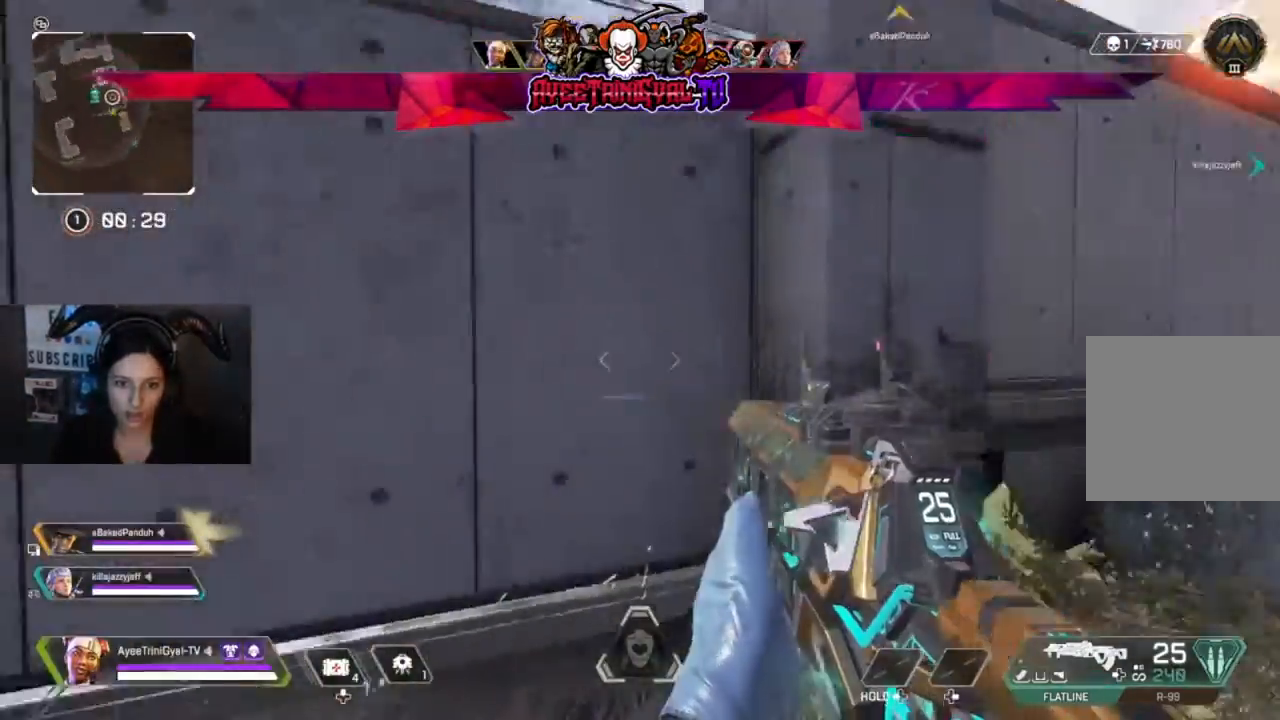
{"buttons": [], "left_stick": "up", "right_stick": "right", "events": [[67, "left_stick", "up-right"], [167, "right_stick", "center"], [333, "L3", "down"], [400, "right_stick", "right"], [500, "L3", "up"], [500, "left_stick", "up"]]}
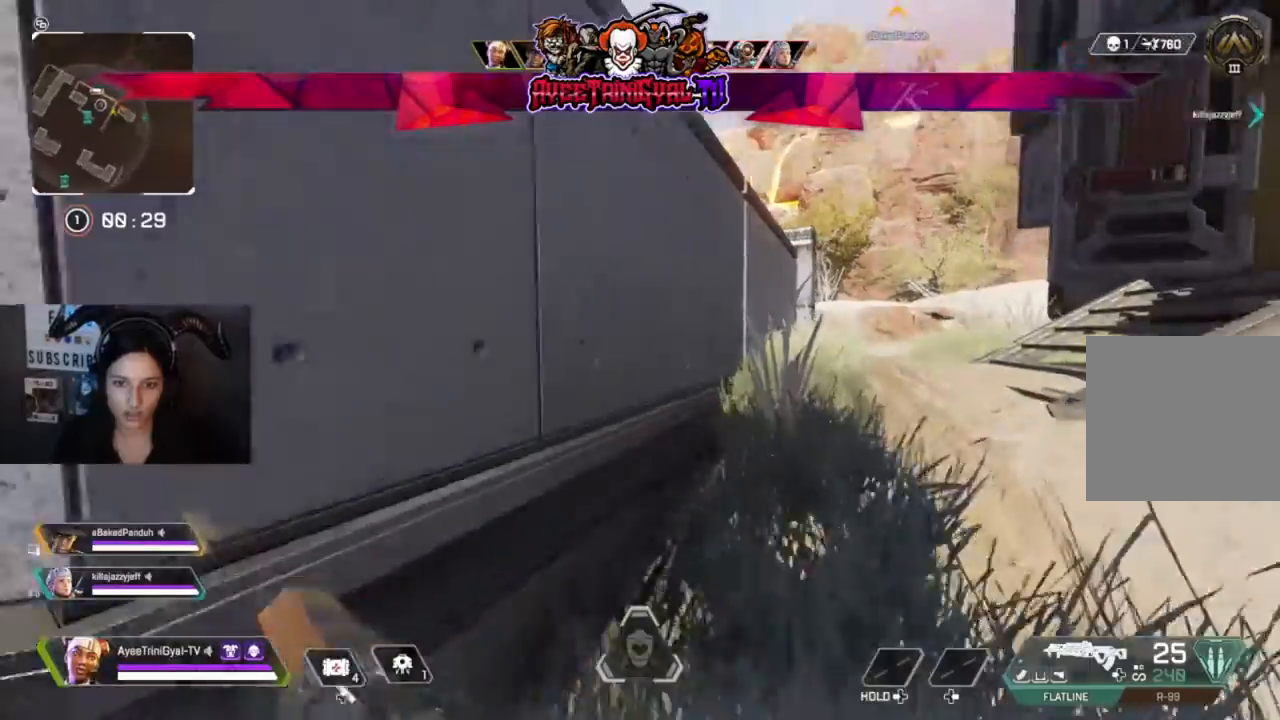
{"buttons": [], "left_stick": "up", "right_stick": "center"}
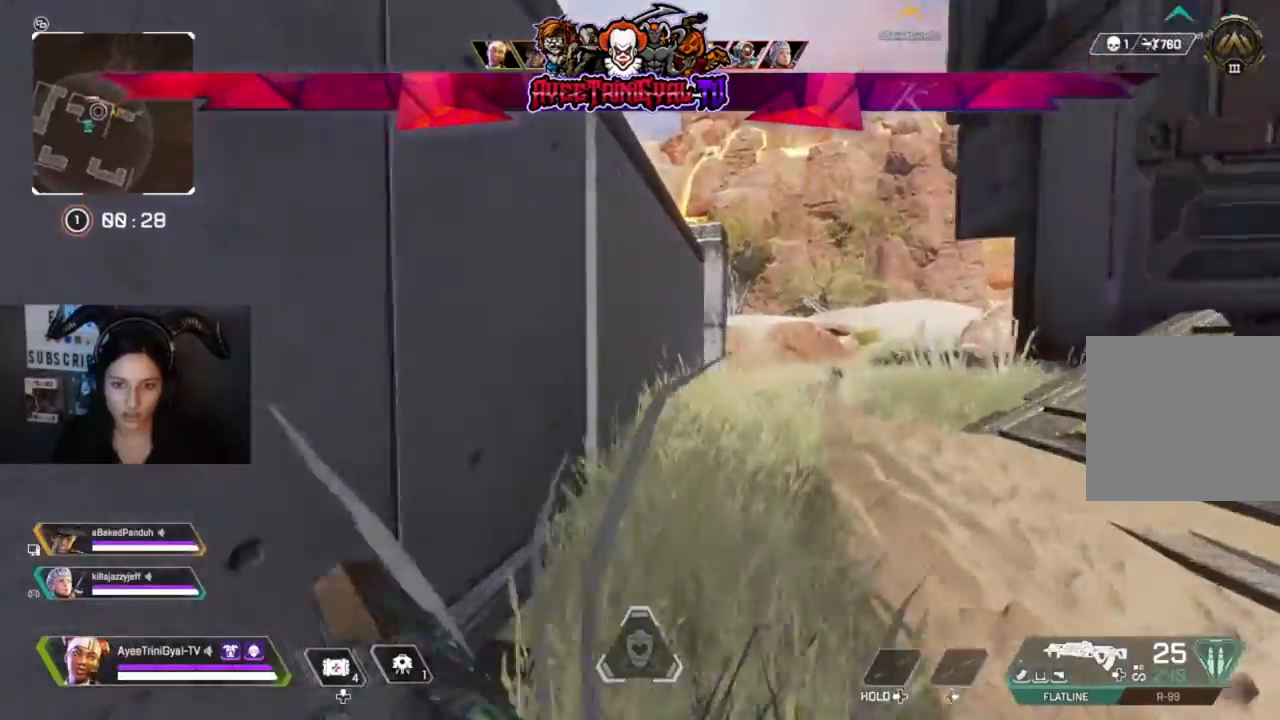
{"buttons": [], "left_stick": "up", "right_stick": "center"}
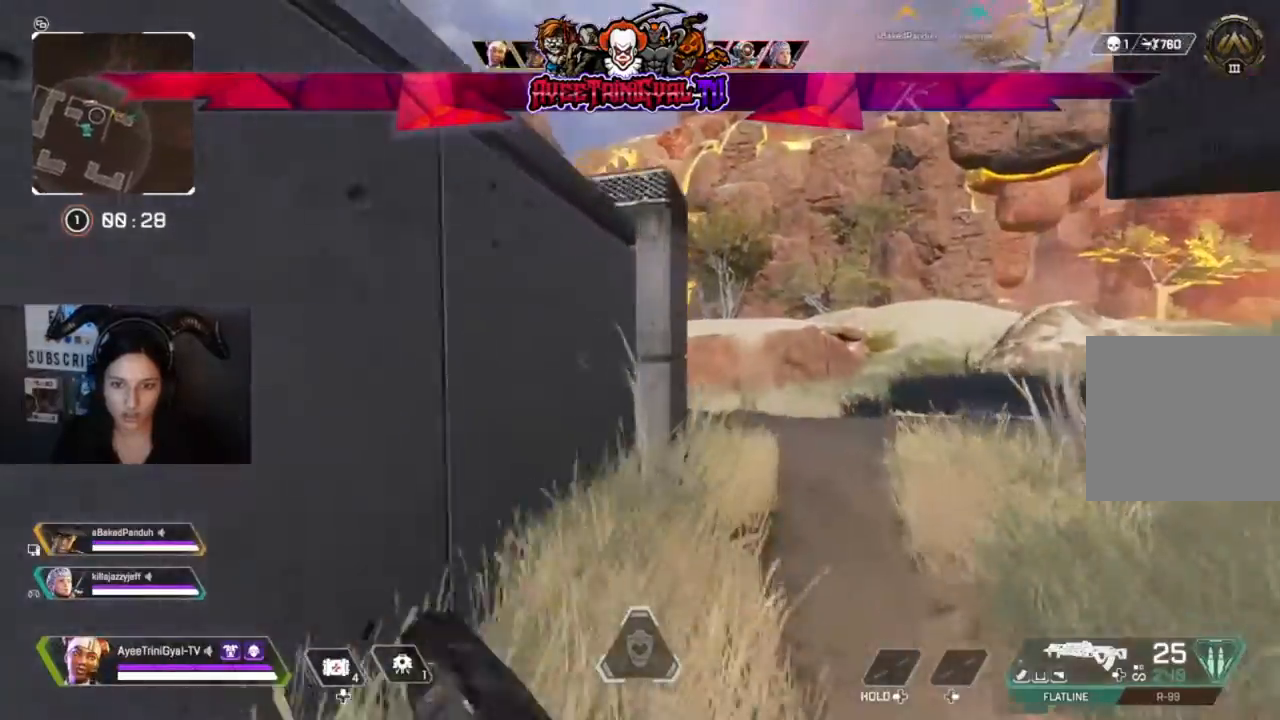
{"buttons": [], "left_stick": "up-right", "right_stick": "left", "events": [[200, "left_stick", "up-right"], [267, "right_stick", "left"]]}
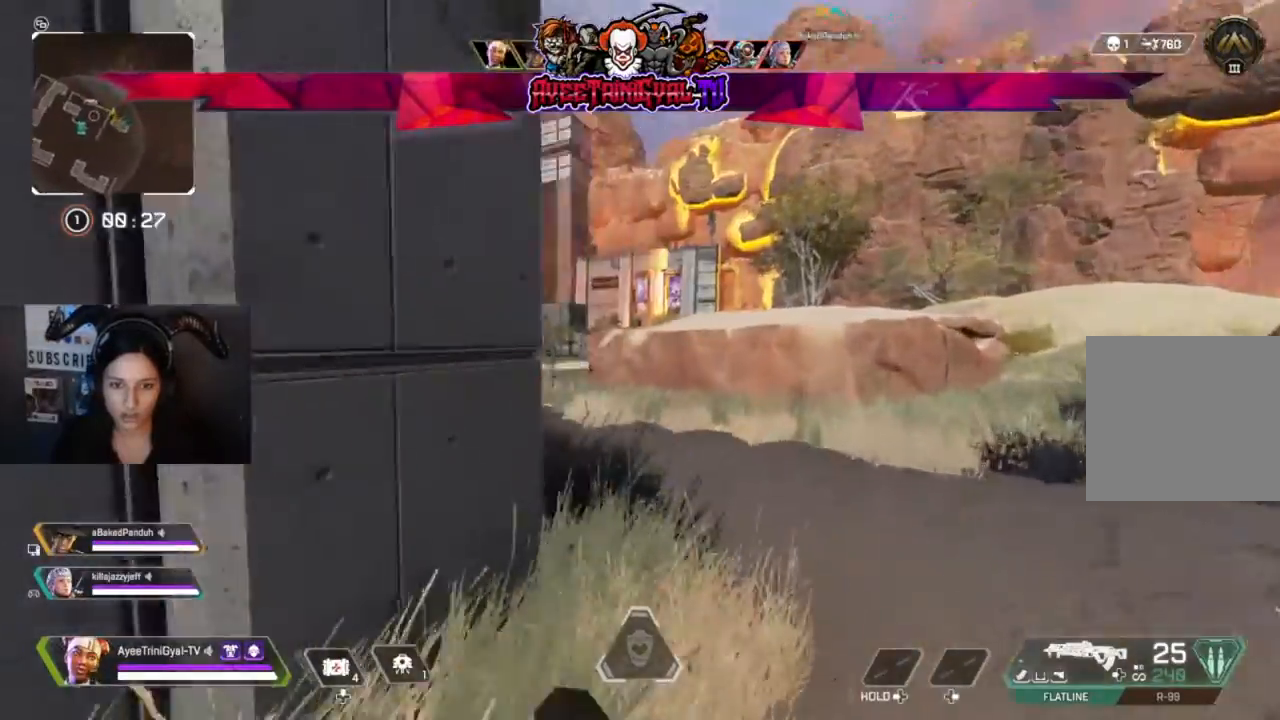
{"buttons": [], "left_stick": "up-left", "right_stick": "center", "events": [[233, "right_stick", "center"], [367, "left_stick", "up"], [467, "left_stick", "up-left"]]}
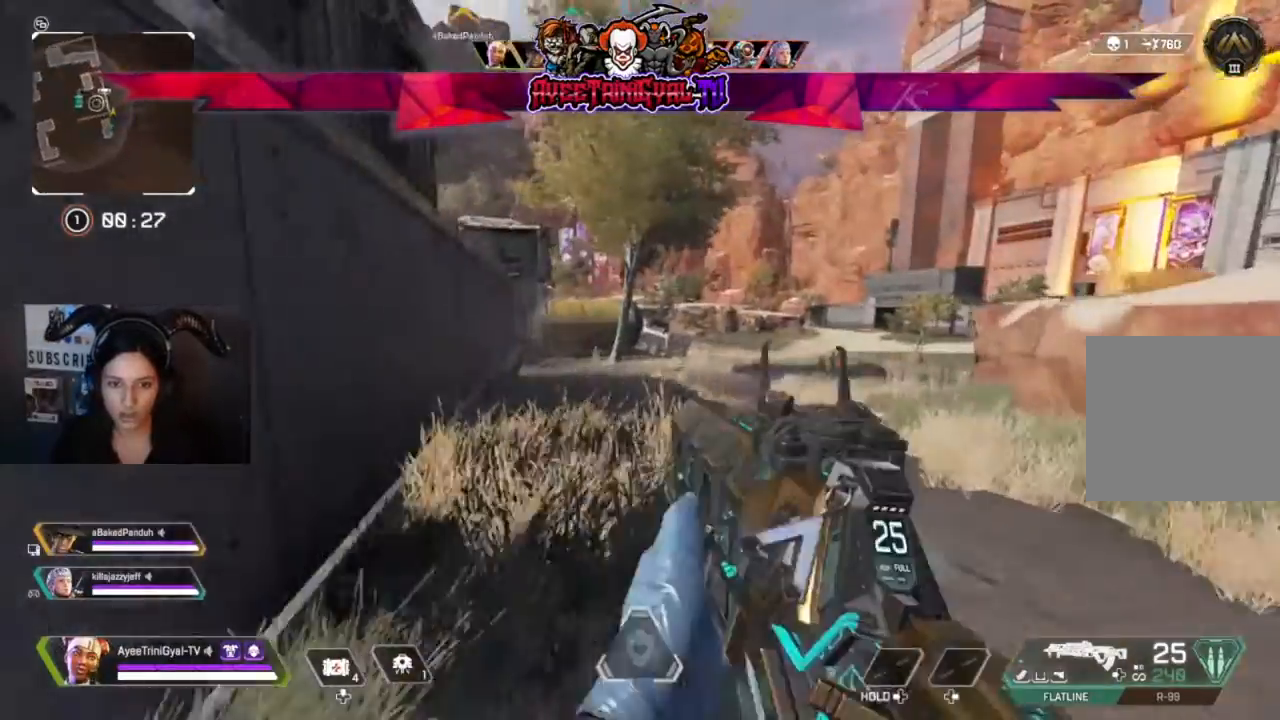
{"buttons": [], "left_stick": "center", "right_stick": "left", "events": [[167, "left_stick", "center"], [233, "right_stick", "left"], [367, "left_stick", "left"], [467, "left_stick", "center"]]}
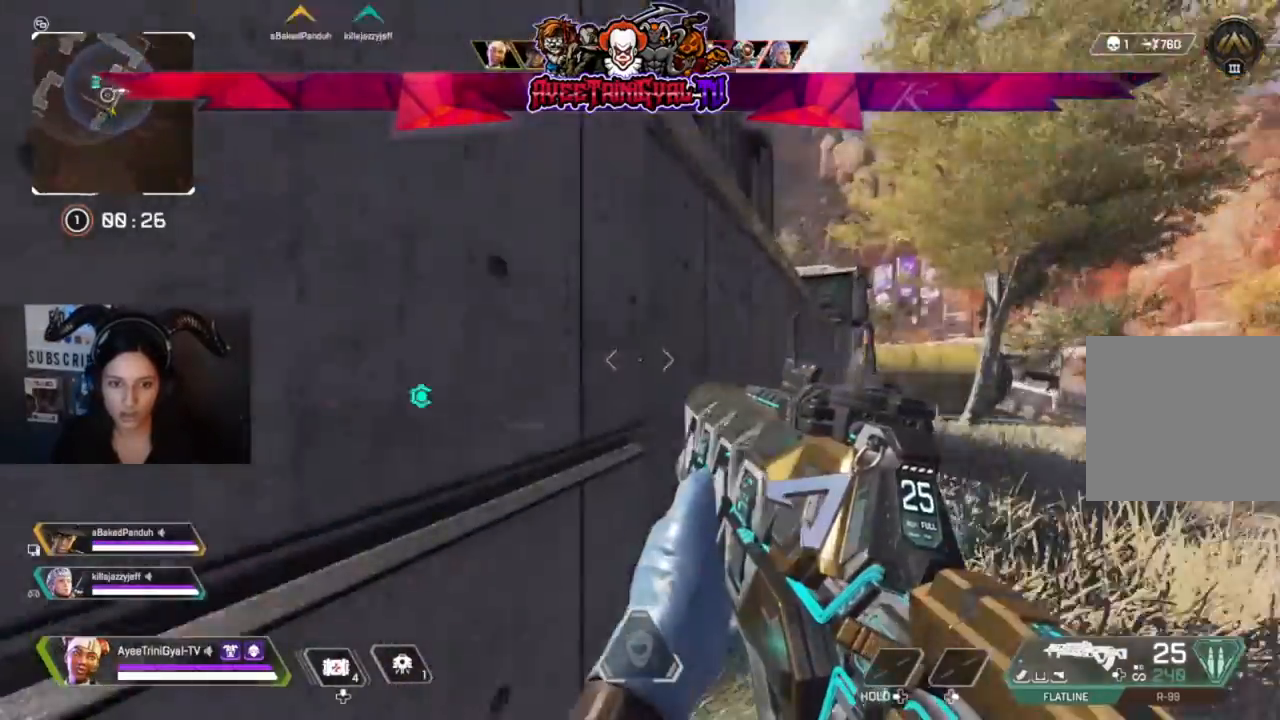
{"buttons": [], "left_stick": "center", "right_stick": "right", "events": [[167, "left_stick", "left"], [233, "right_stick", "up-right"], [333, "left_stick", "center"], [367, "right_stick", "center"], [467, "right_stick", "right"]]}
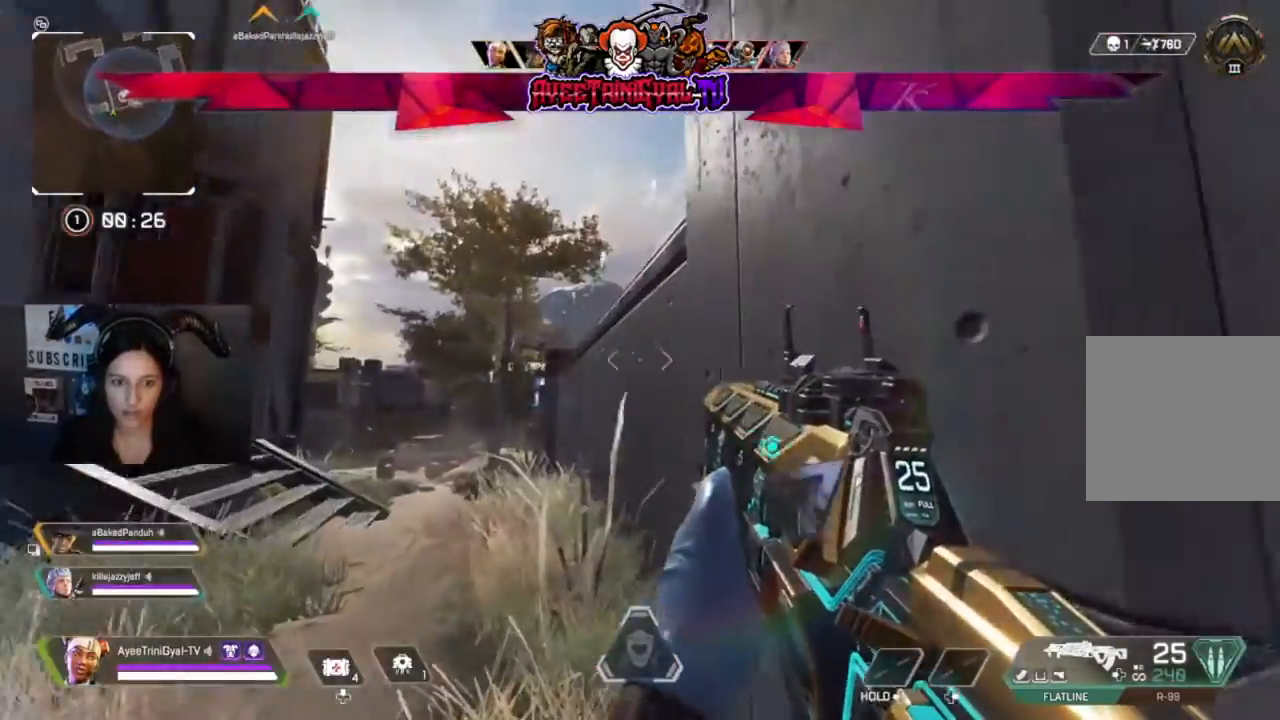
{"buttons": [], "left_stick": "center", "right_stick": "center", "events": [[133, "left_stick", "down-left"], [333, "left_stick", "center"], [333, "right_stick", "center"]]}
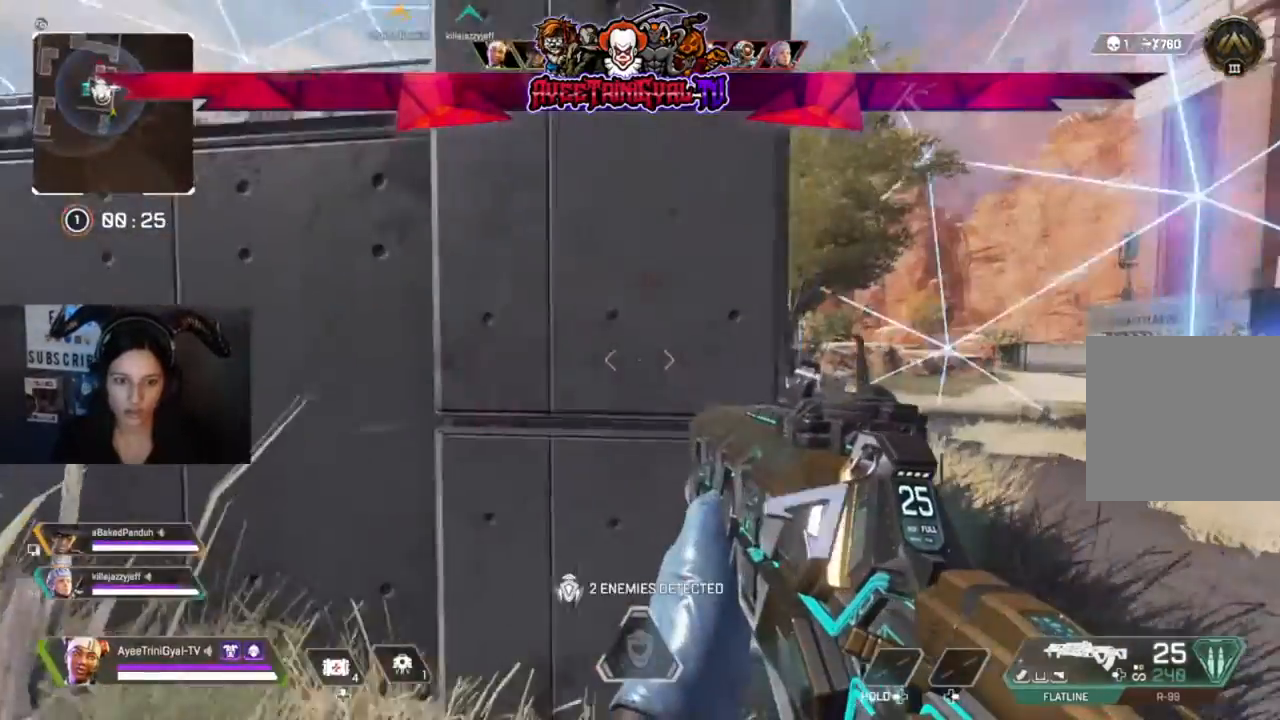
{"buttons": [], "left_stick": "center", "right_stick": "center", "events": [[167, "left_stick", "down-left"], [467, "left_stick", "center"]]}
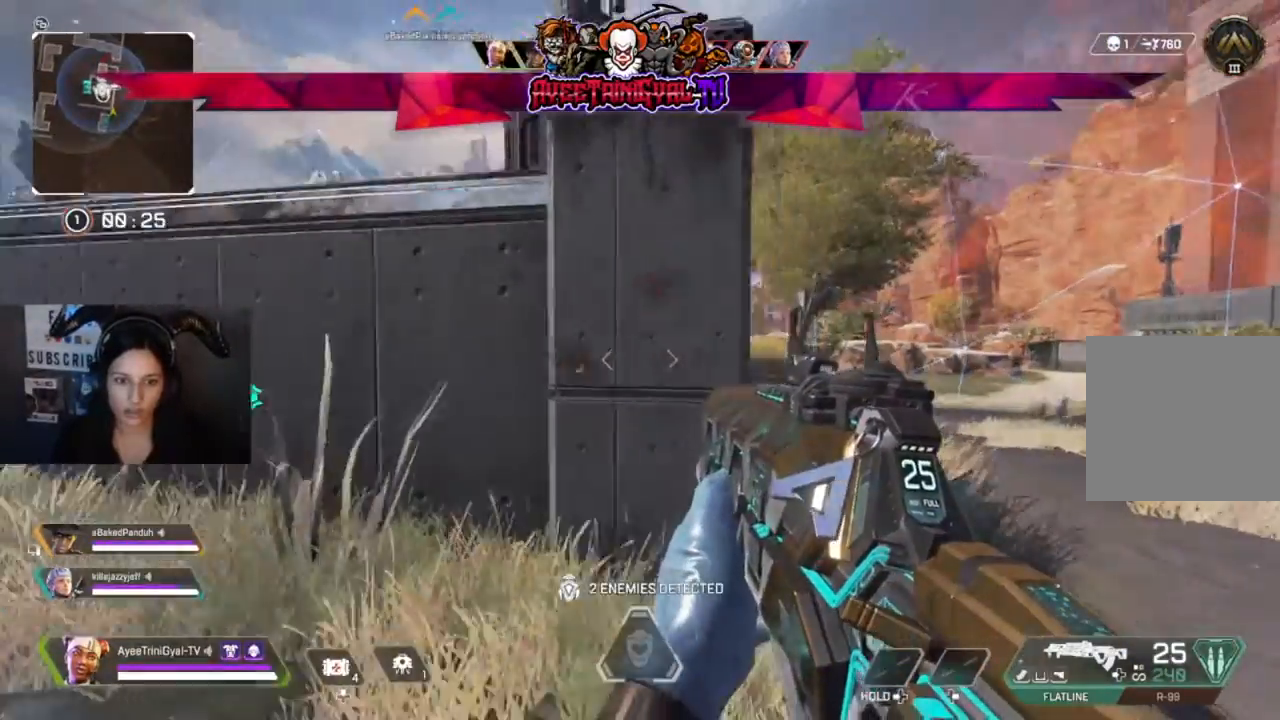
{"buttons": [], "left_stick": "center", "right_stick": "center", "events": []}
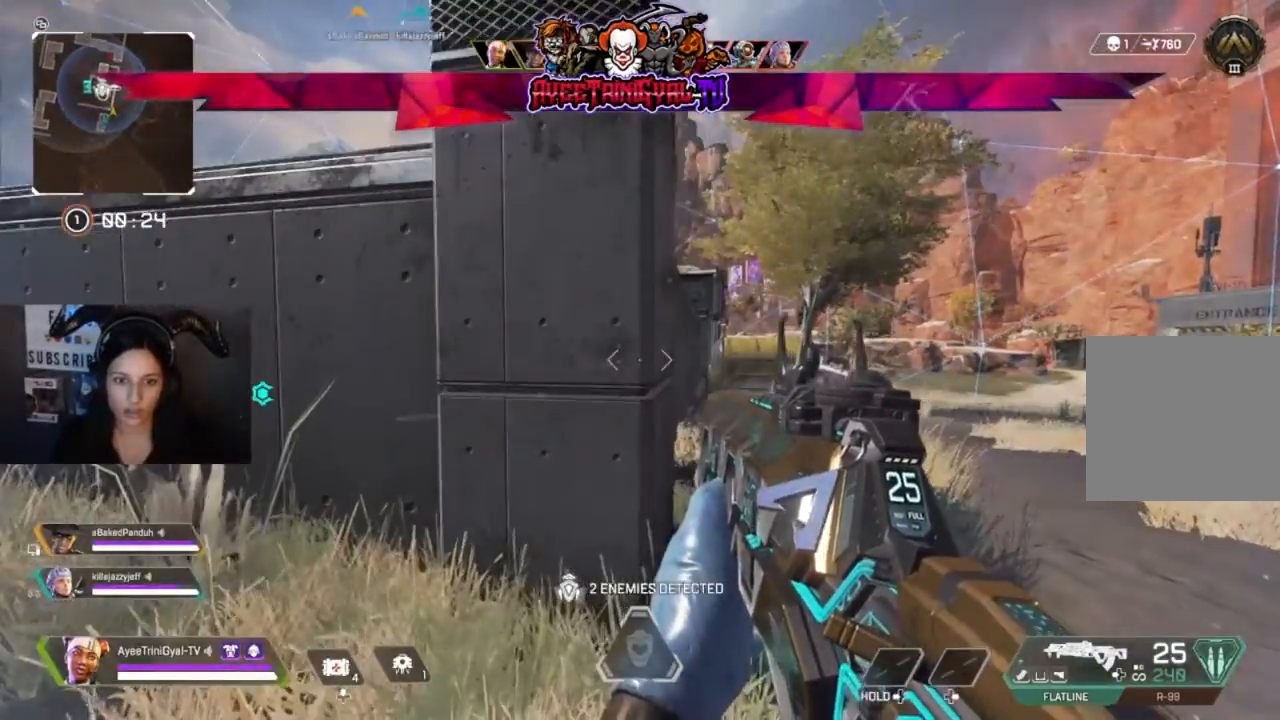
{"buttons": [], "left_stick": "up-left", "right_stick": "left", "events": [[200, "left_stick", "up-left"], [400, "right_stick", "left"]]}
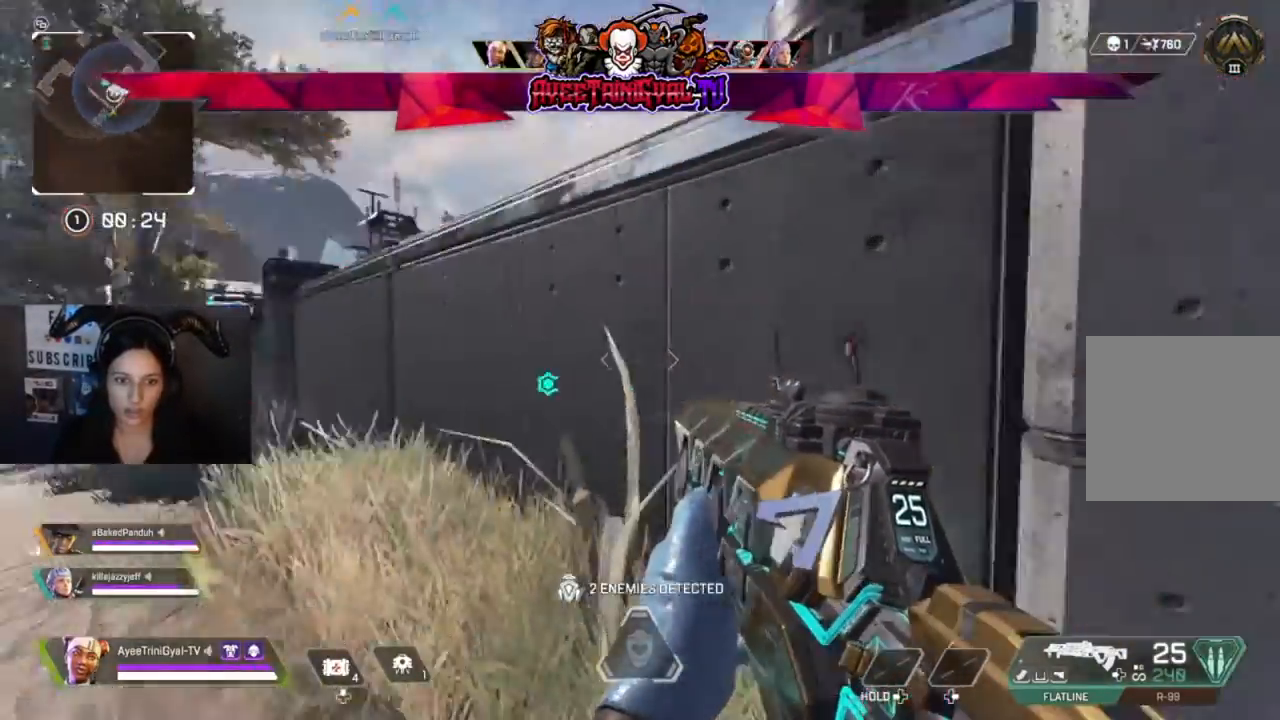
{"buttons": ["L3"], "left_stick": "up-left", "right_stick": "center", "events": [[67, "right_stick", "center"], [400, "L3", "down"]]}
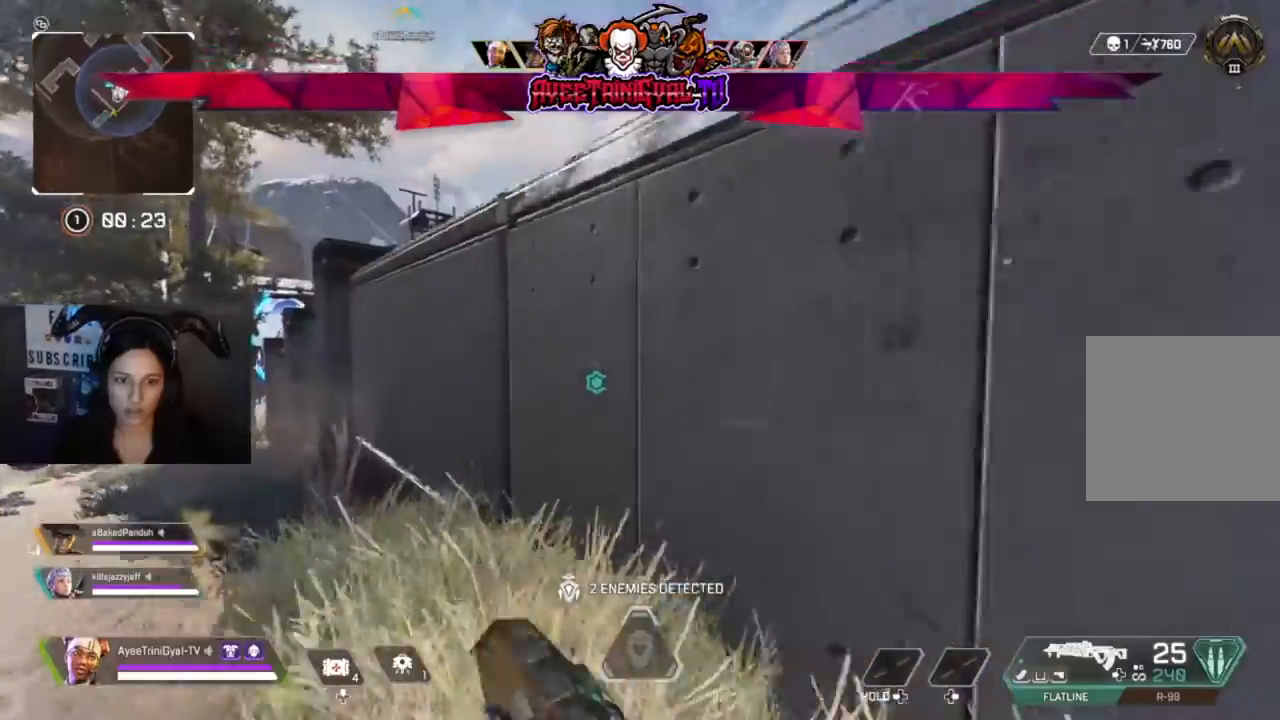
{"buttons": [], "left_stick": "up", "right_stick": "center", "events": [[33, "L3", "up"], [33, "left_stick", "up"], [33, "right_stick", "right"], [100, "right_stick", "center"], [167, "A", "down"], [333, "A", "up"]]}
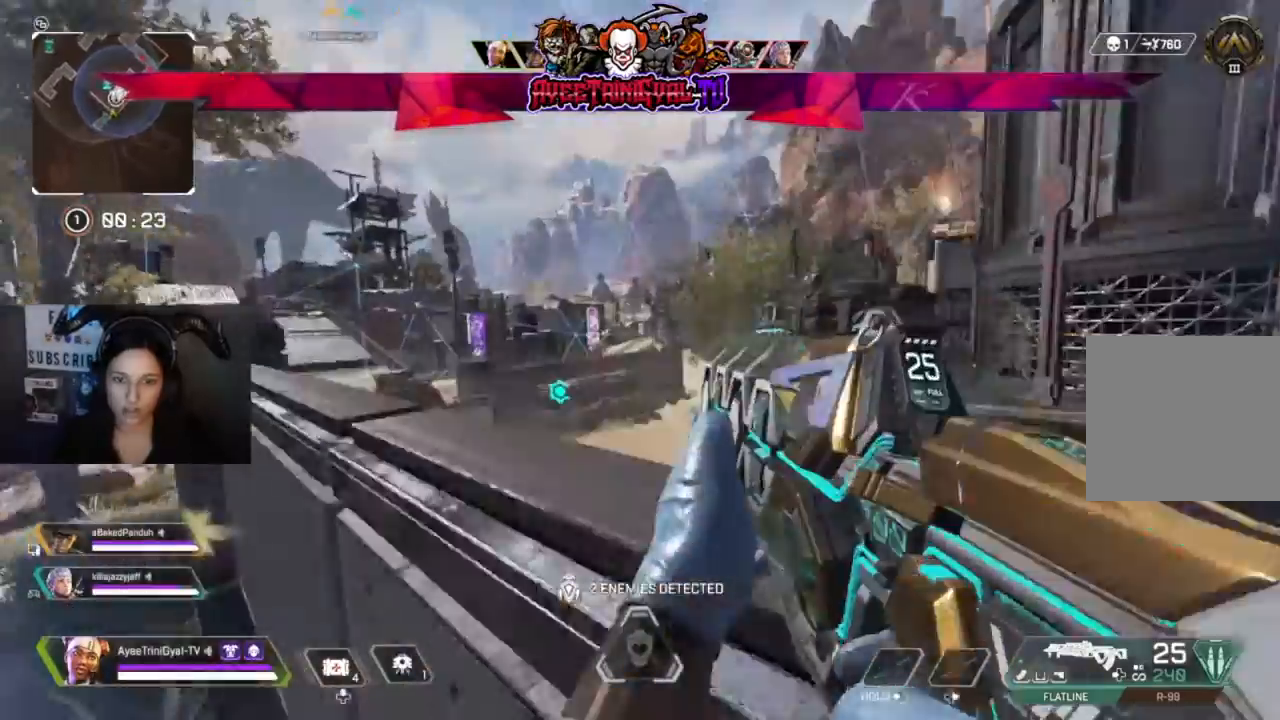
{"buttons": [], "left_stick": "up", "right_stick": "center", "events": [[33, "right_stick", "down-right"], [200, "right_stick", "center"]]}
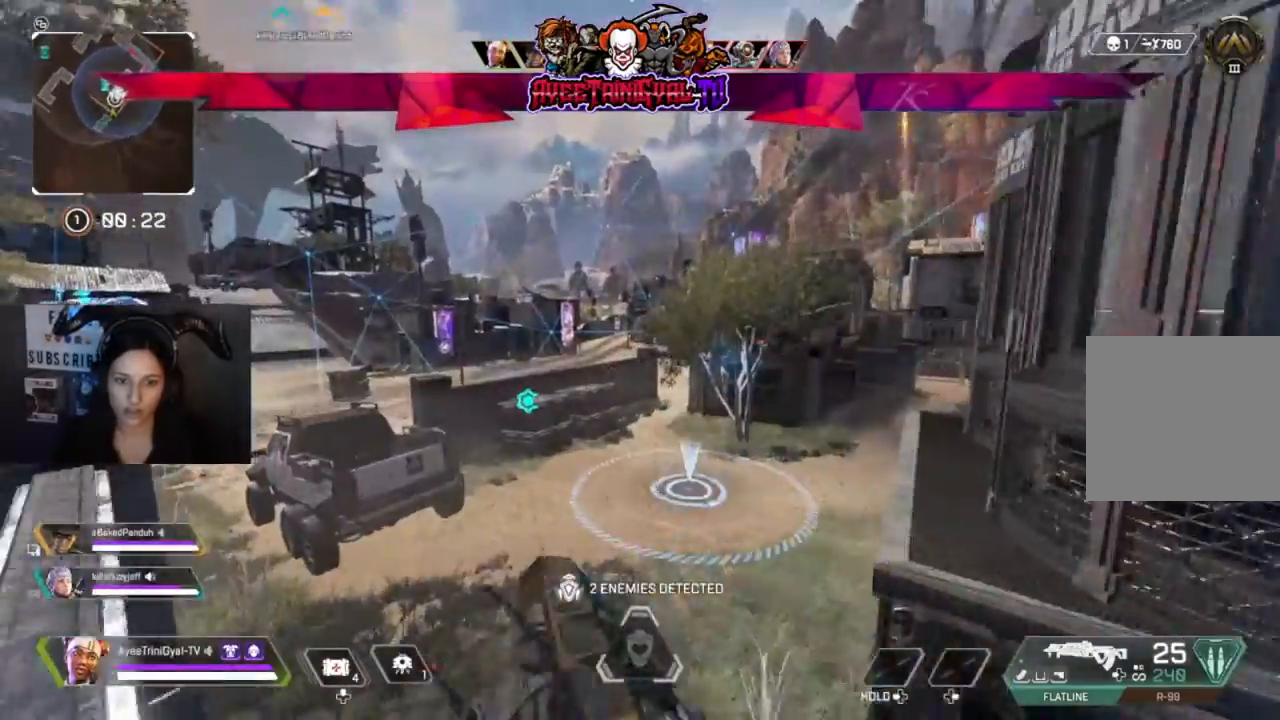
{"buttons": [], "left_stick": "up", "right_stick": "center", "events": [[67, "right_stick", "left"], [167, "right_stick", "center"], [267, "right_stick", "left"], [333, "left_stick", "up-left"], [400, "right_stick", "center"], [433, "left_stick", "up"]]}
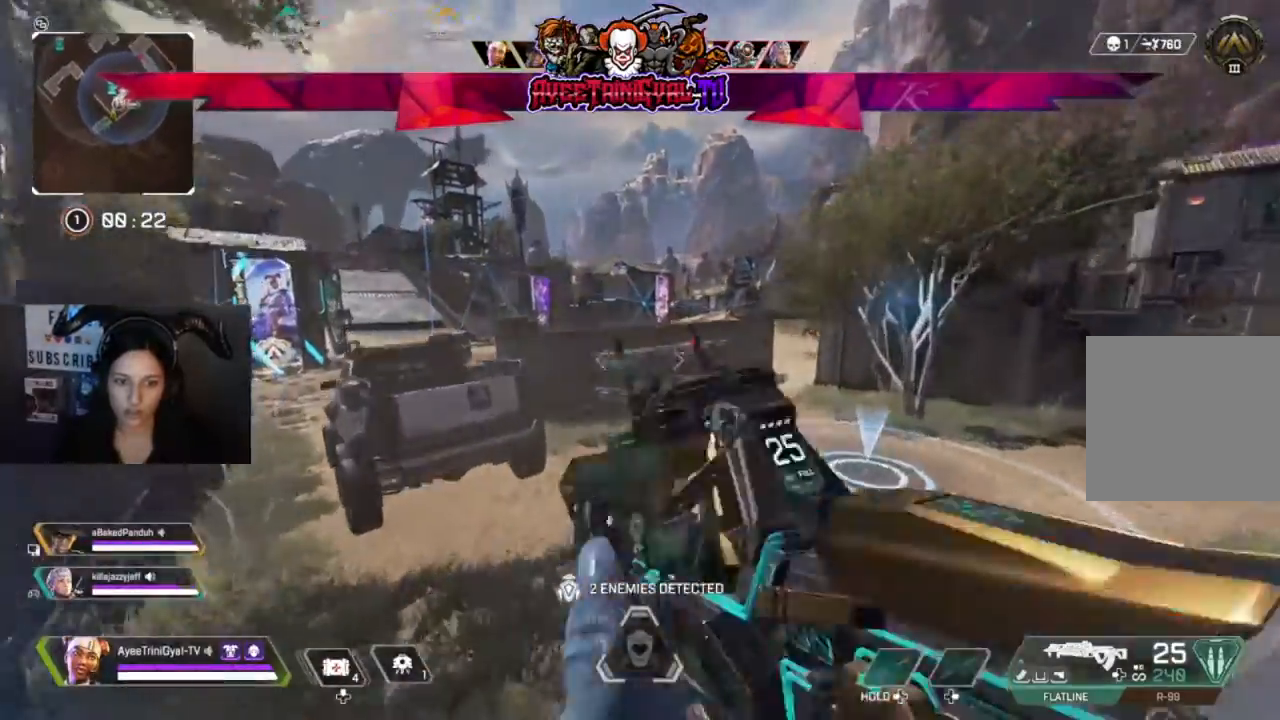
{"buttons": [], "left_stick": "up", "right_stick": "center", "events": [[200, "L3", "down"], [233, "right_stick", "left"], [367, "L3", "up"], [433, "right_stick", "center"]]}
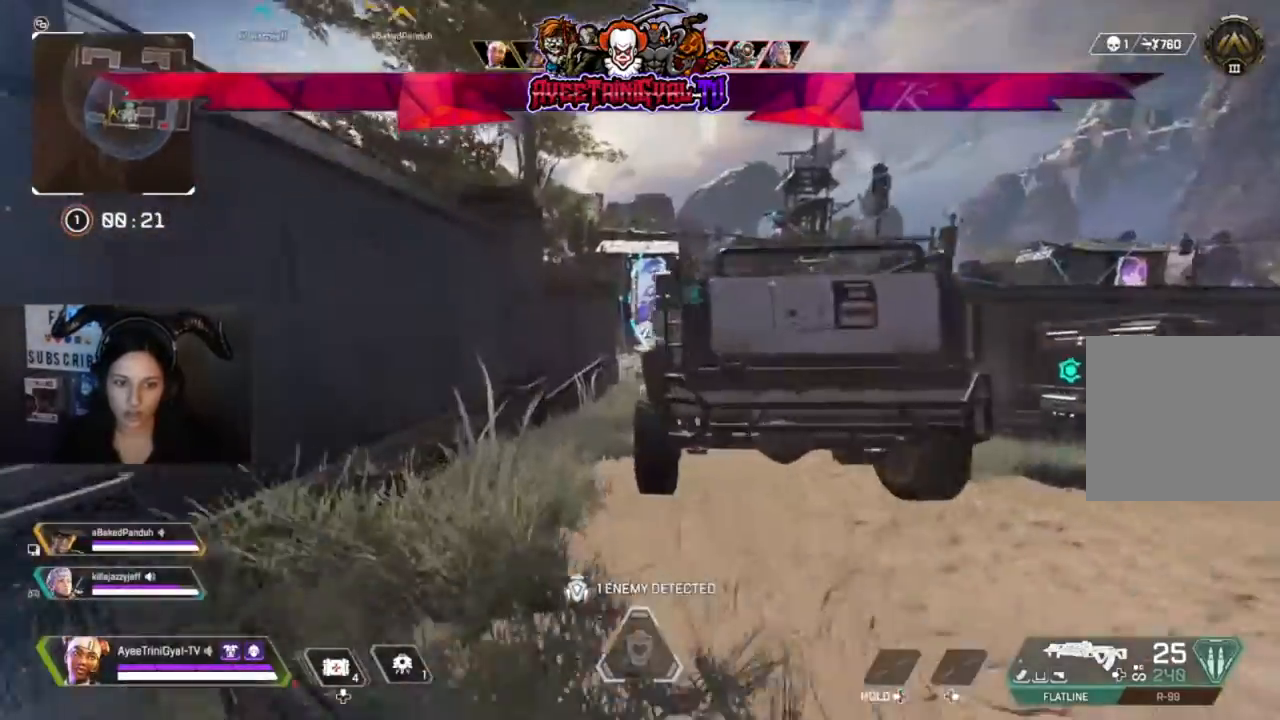
{"buttons": [], "left_stick": "up", "right_stick": "center", "events": []}
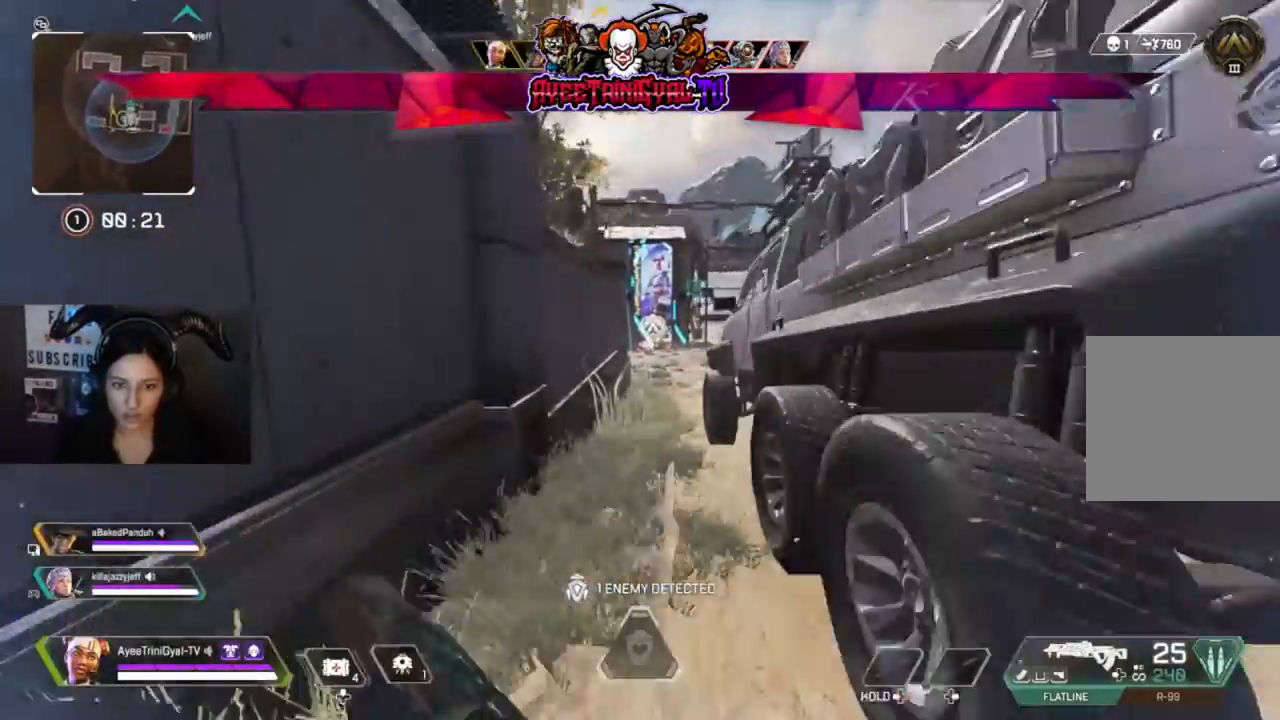
{"buttons": [], "left_stick": "up", "right_stick": "center", "events": [[133, "right_stick", "right"], [267, "right_stick", "center"]]}
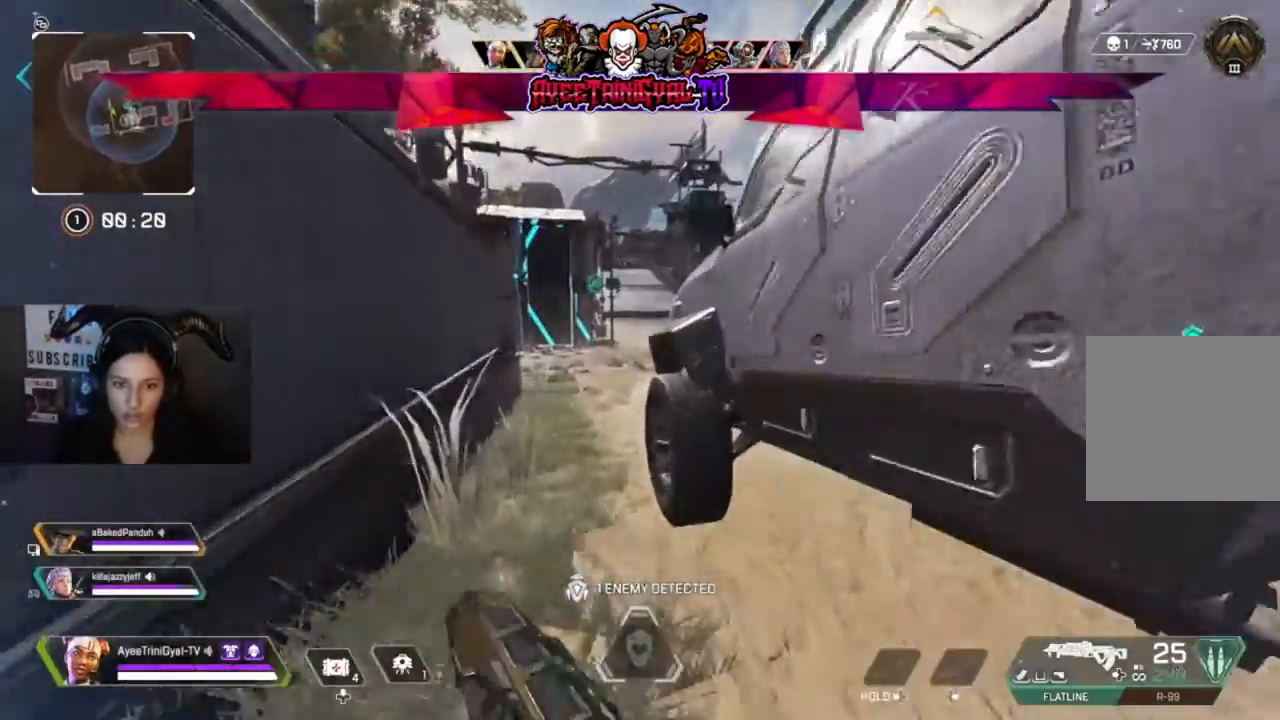
{"buttons": [], "left_stick": "up", "right_stick": "right", "events": [[500, "right_stick", "right"]]}
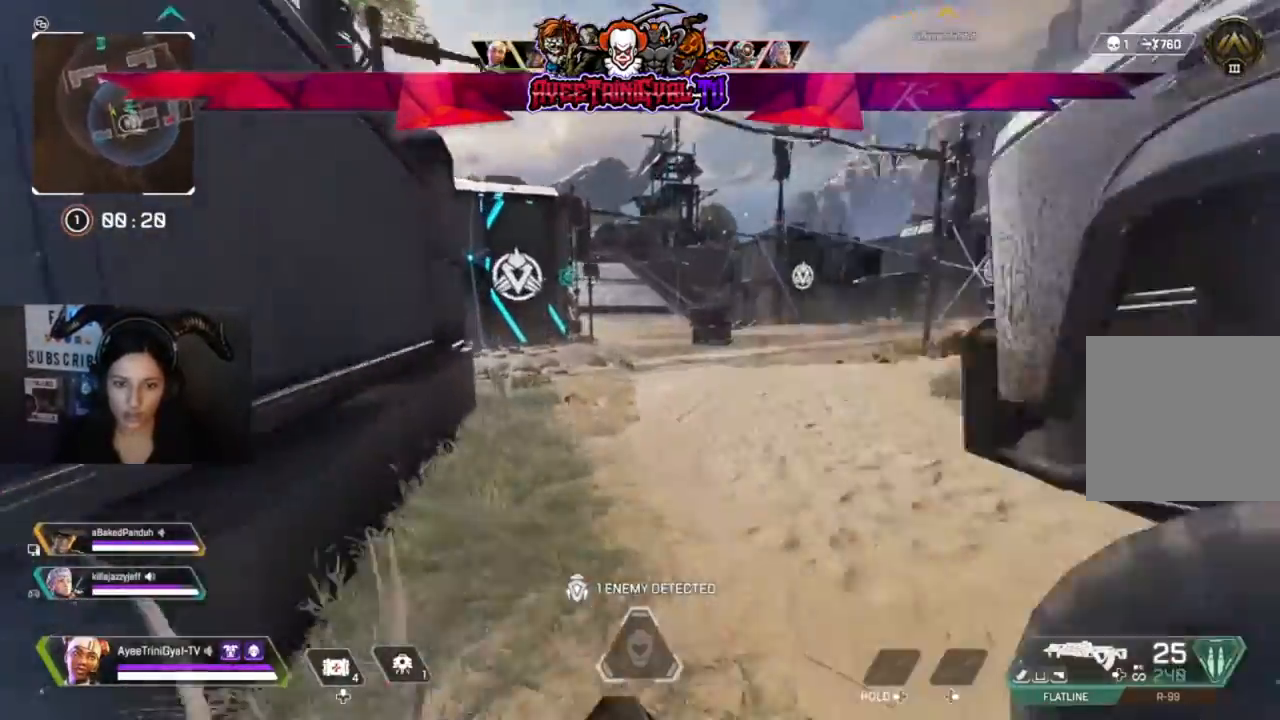
{"buttons": [], "left_stick": "up", "right_stick": "right", "events": []}
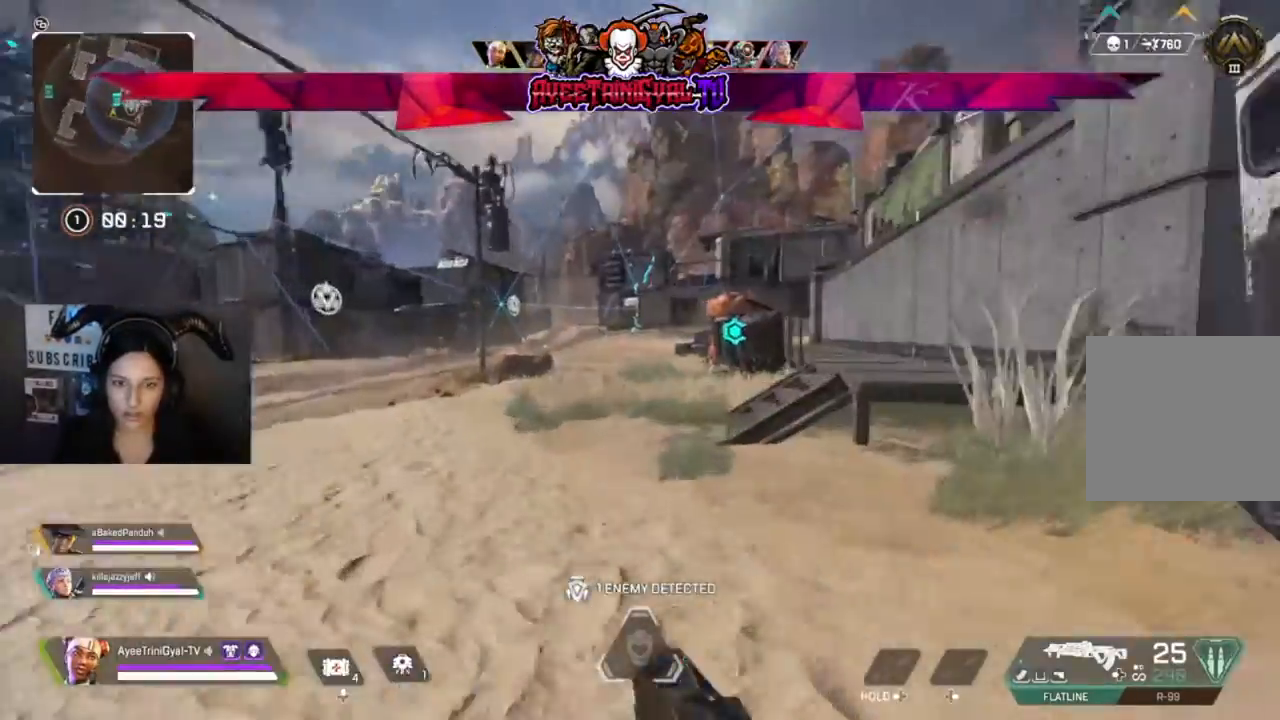
{"buttons": [], "left_stick": "up", "right_stick": "center", "events": [[133, "right_stick", "center"]]}
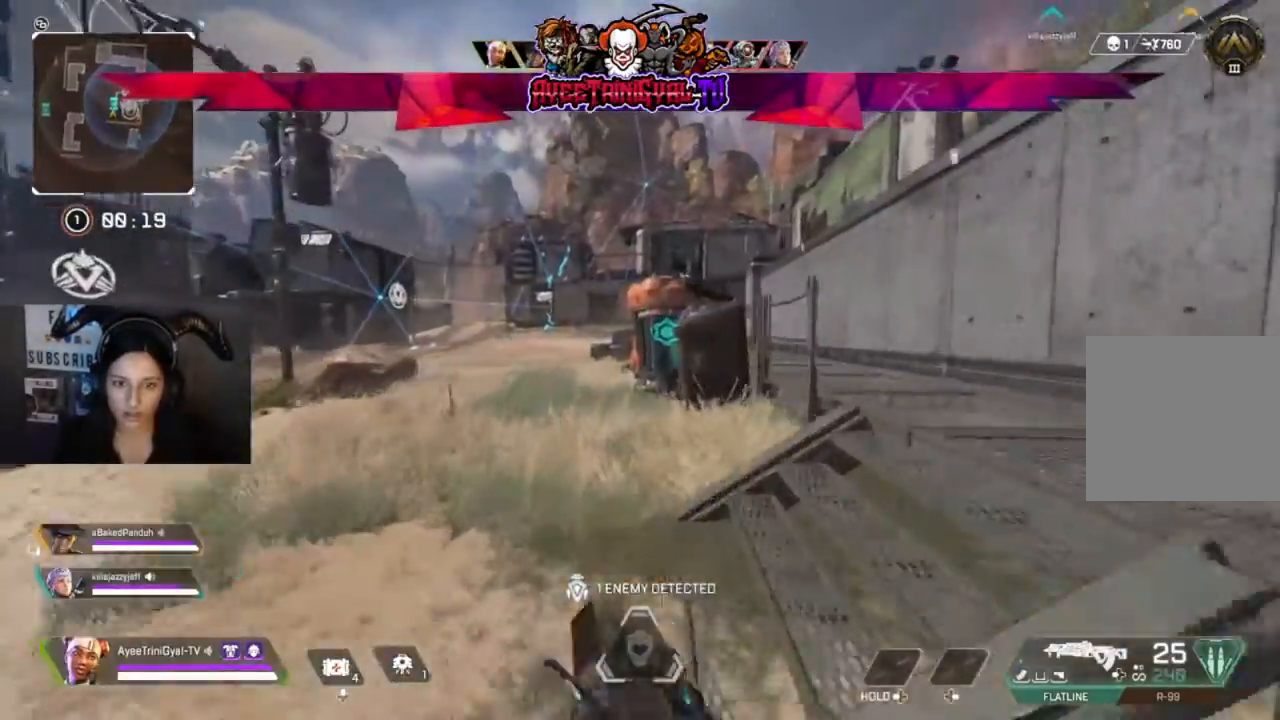
{"buttons": [], "left_stick": "up", "right_stick": "center", "events": []}
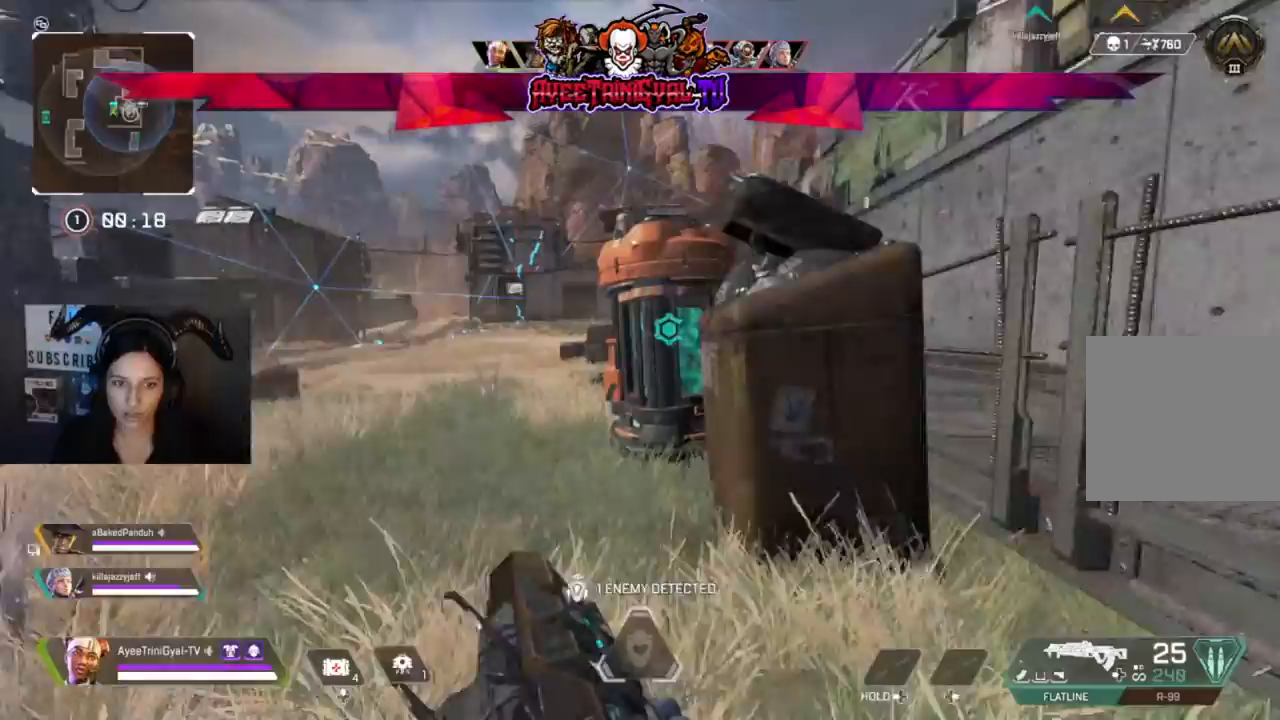
{"buttons": [], "left_stick": "down-right", "right_stick": "right", "events": [[167, "X", "down"], [267, "X", "up"], [367, "left_stick", "down-right"], [433, "right_stick", "right"]]}